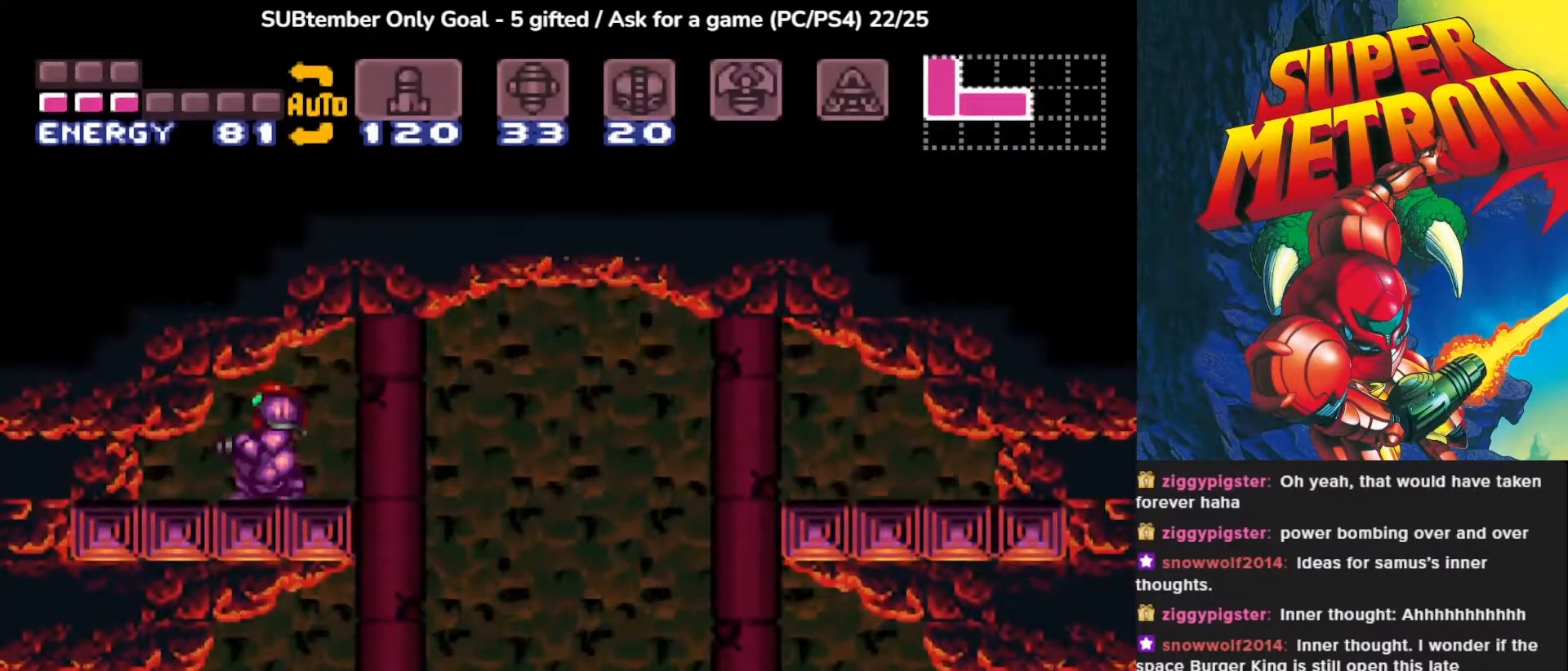
Gameplay with a controller (PlayStation layout); each line is a JSON object with the inputs held at the frame after it. "events" lists button and stick changes between this image and that frame as [ms after this image, input, new state], when the widget could be followed in between. Not read: left_stick right_stick.
{"buttons": ["DPAD_LEFT"], "events": [[33, "DPAD_DOWN", "down"], [100, "DPAD_DOWN", "up"], [183, "DPAD_DOWN", "down"], [283, "DPAD_DOWN", "up"], [367, "DPAD_LEFT", "down"]]}
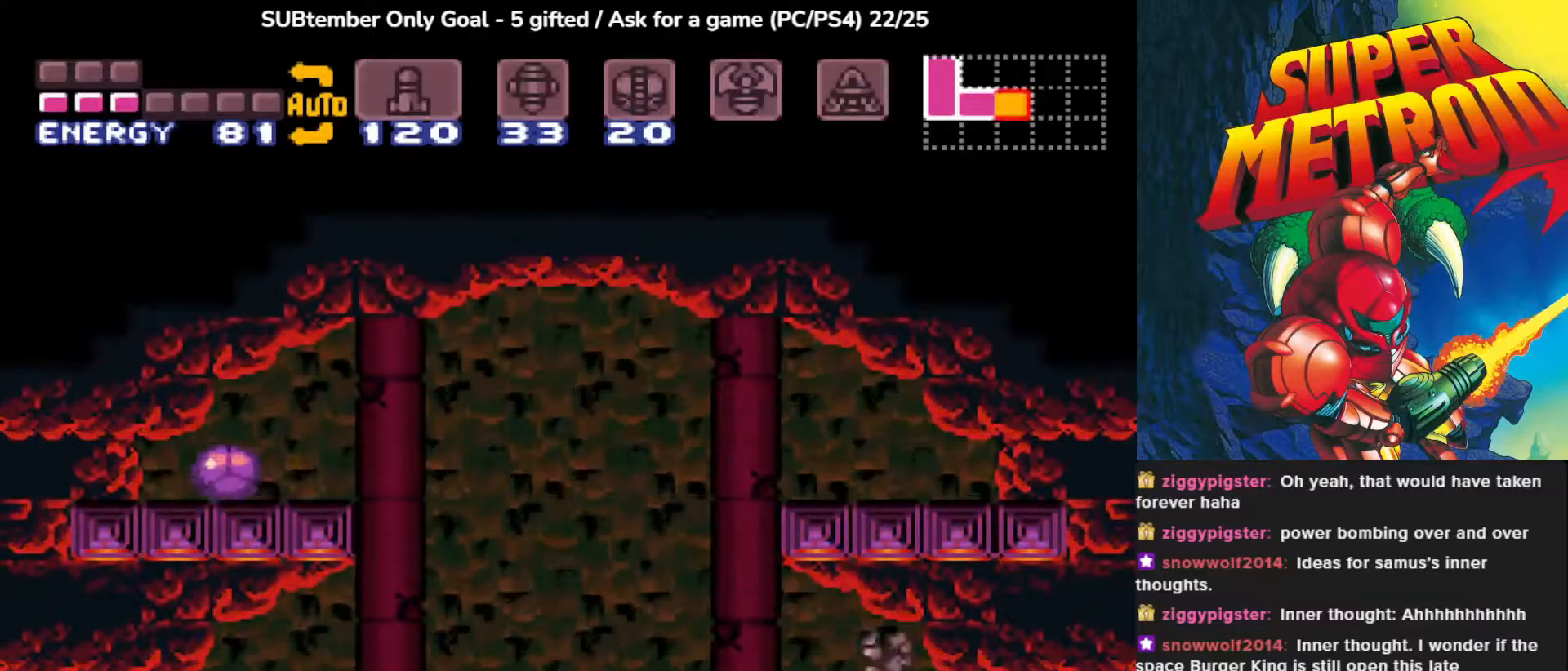
{"buttons": ["DPAD_LEFT"], "events": []}
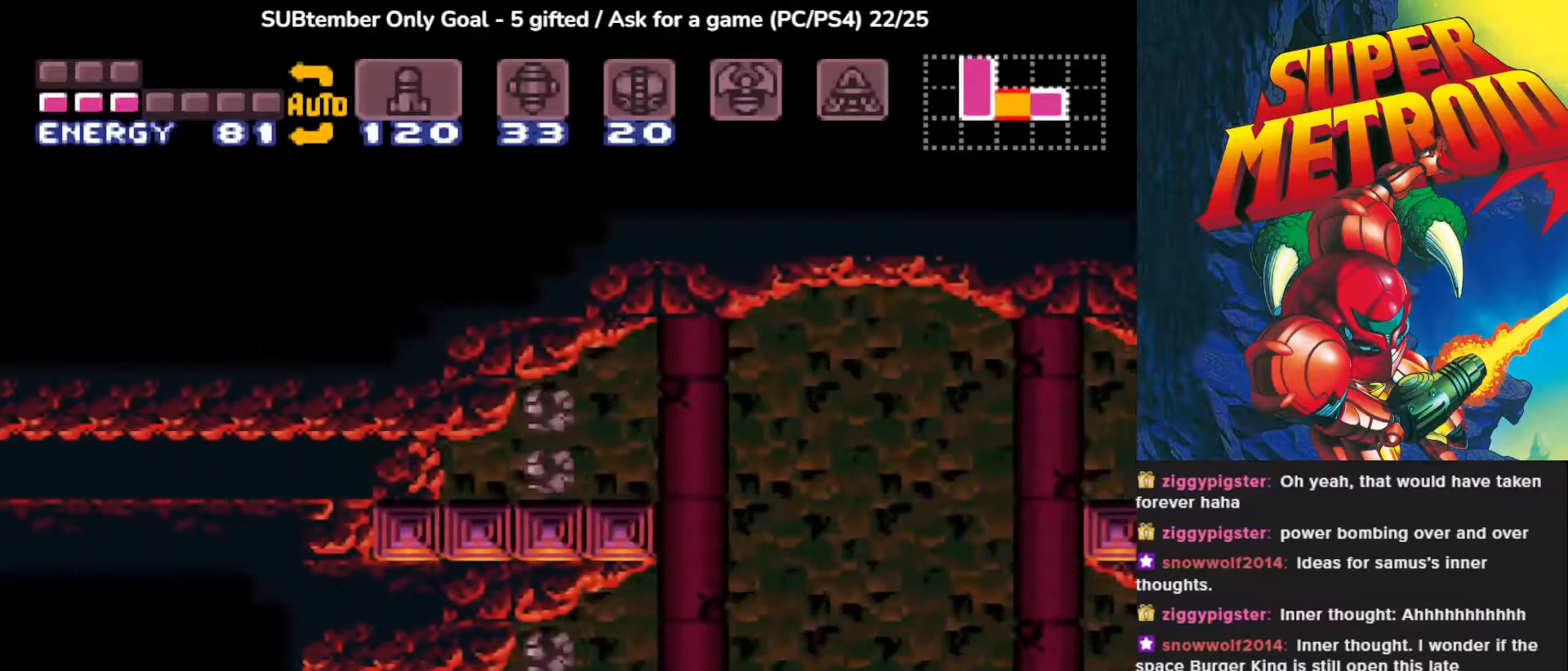
{"buttons": ["DPAD_LEFT"], "events": []}
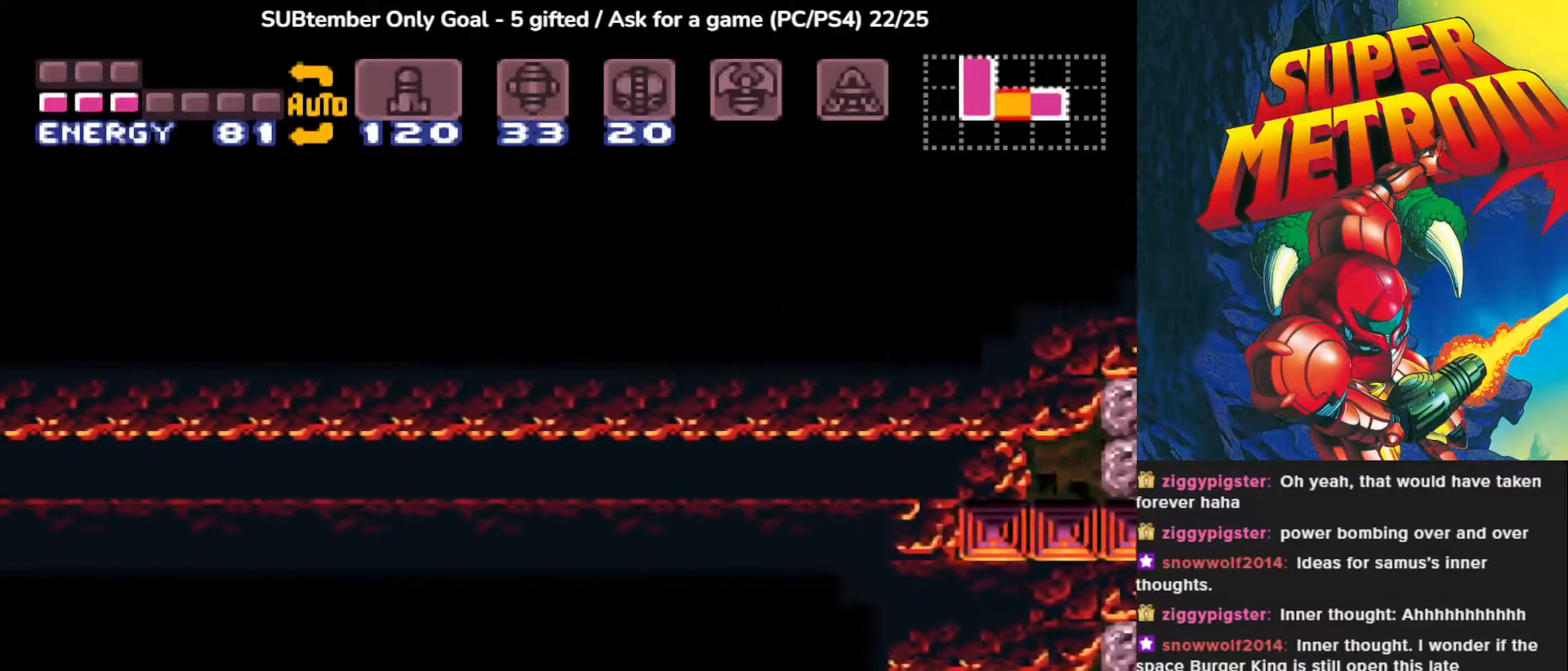
{"buttons": ["DPAD_LEFT"], "events": []}
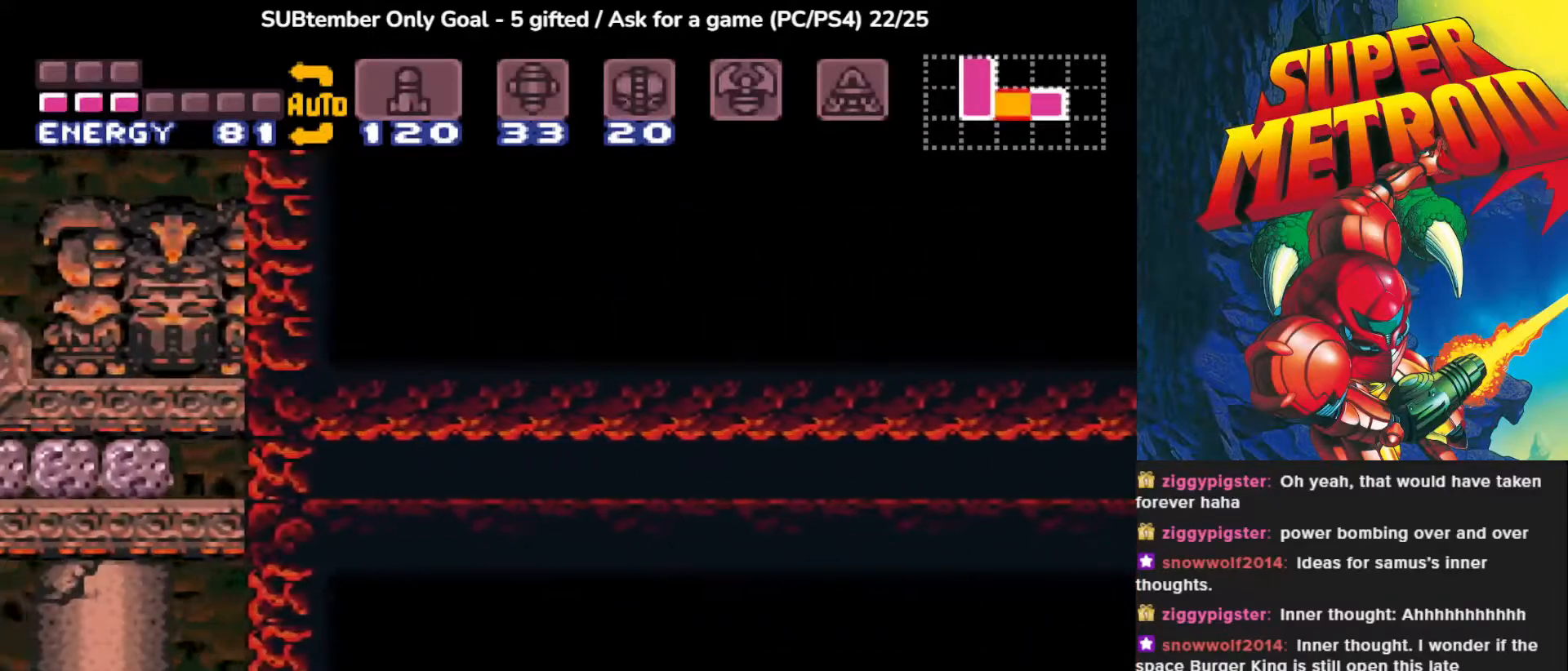
{"buttons": ["DPAD_LEFT"], "events": []}
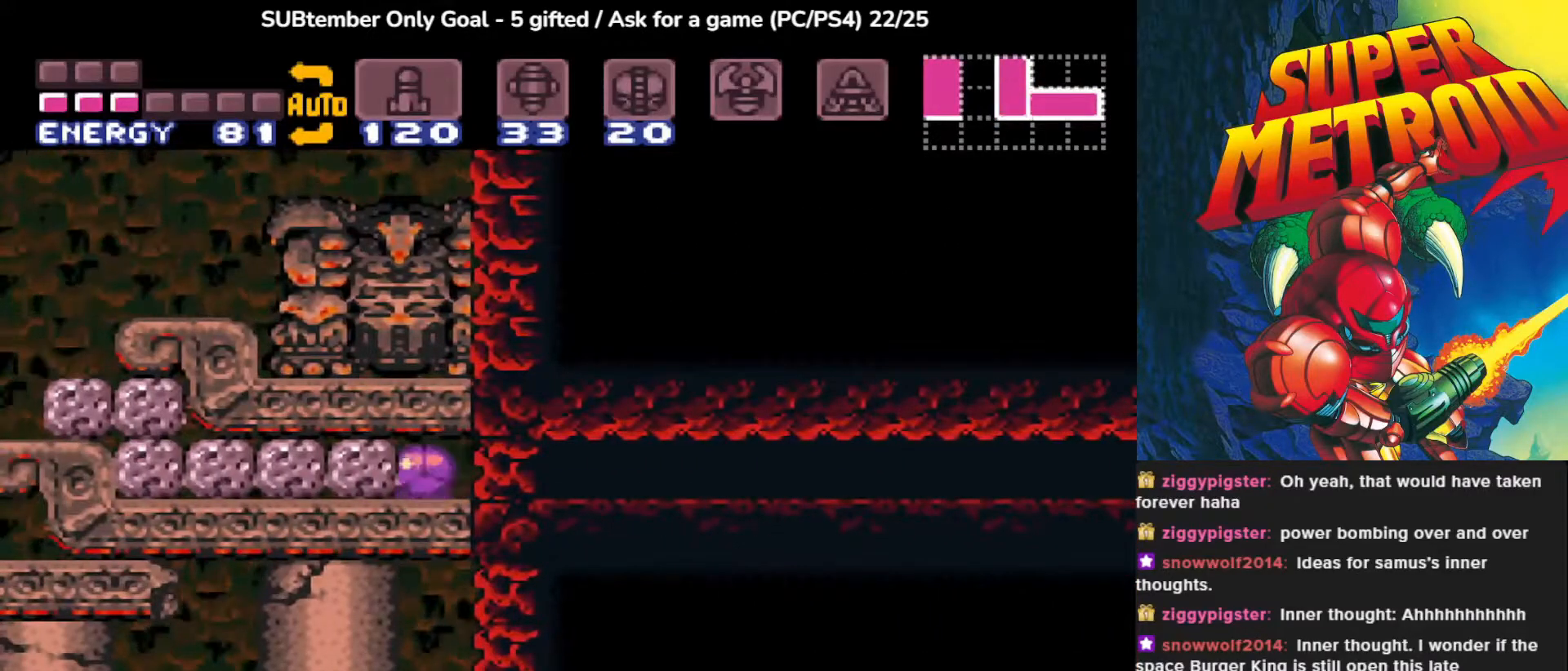
{"buttons": ["DPAD_LEFT"], "events": [[67, "SQUARE", "down"], [183, "SQUARE", "up"]]}
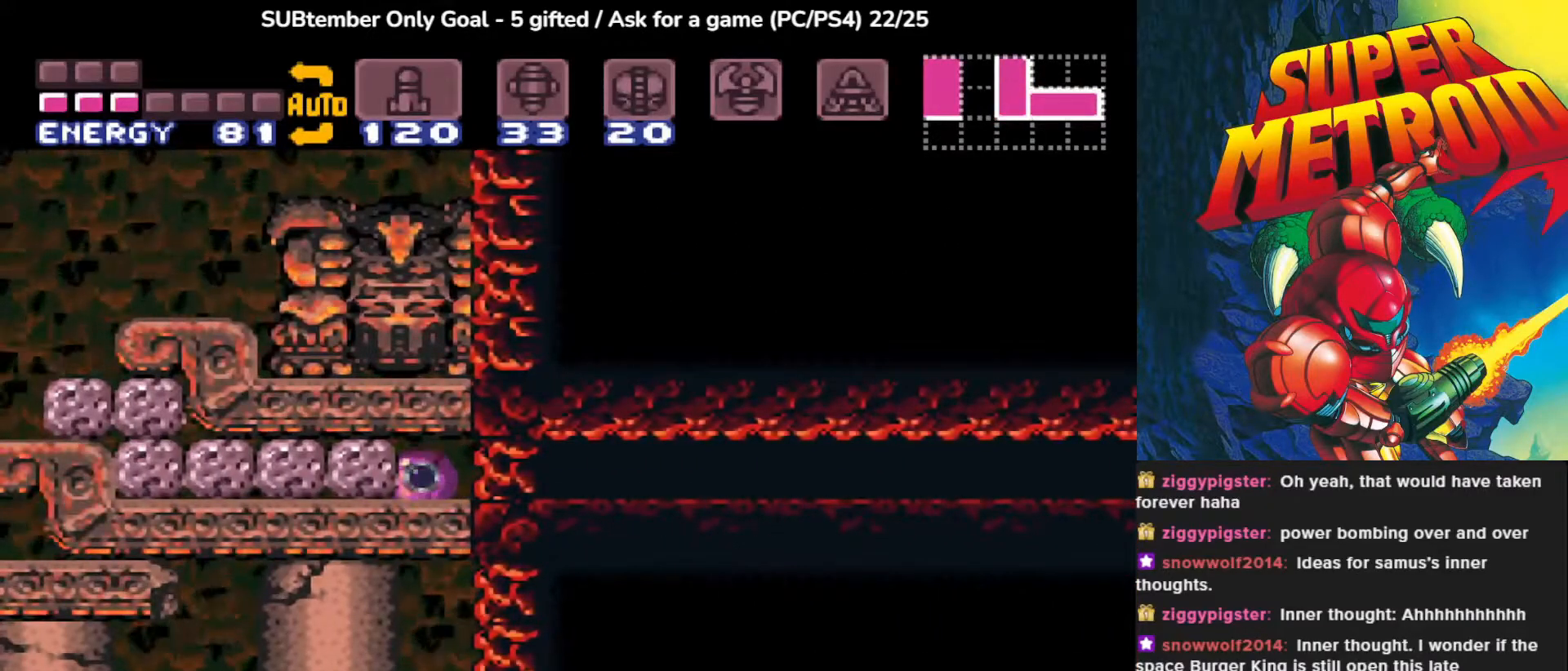
{"buttons": ["DPAD_LEFT"], "events": []}
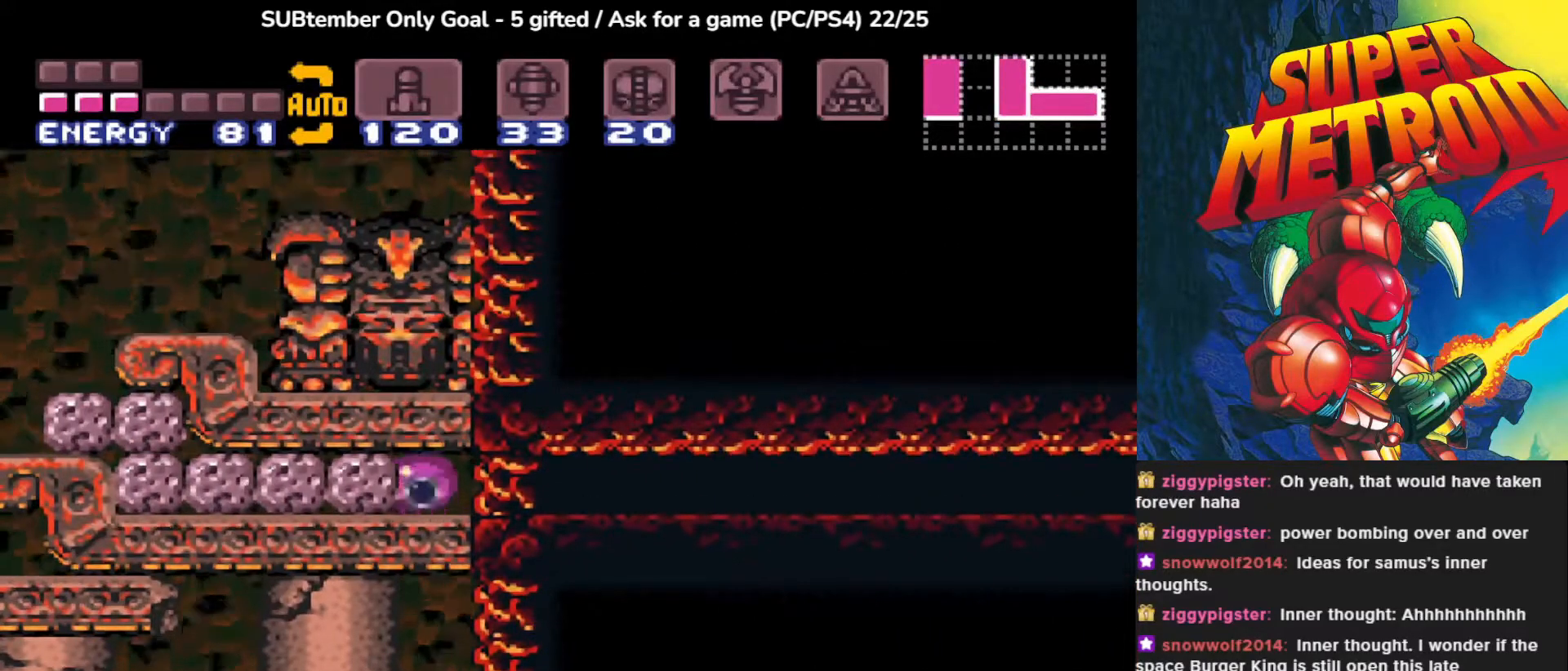
{"buttons": ["DPAD_LEFT"], "events": [[50, "SQUARE", "down"], [167, "SQUARE", "up"], [300, "SQUARE", "down"], [417, "SQUARE", "up"]]}
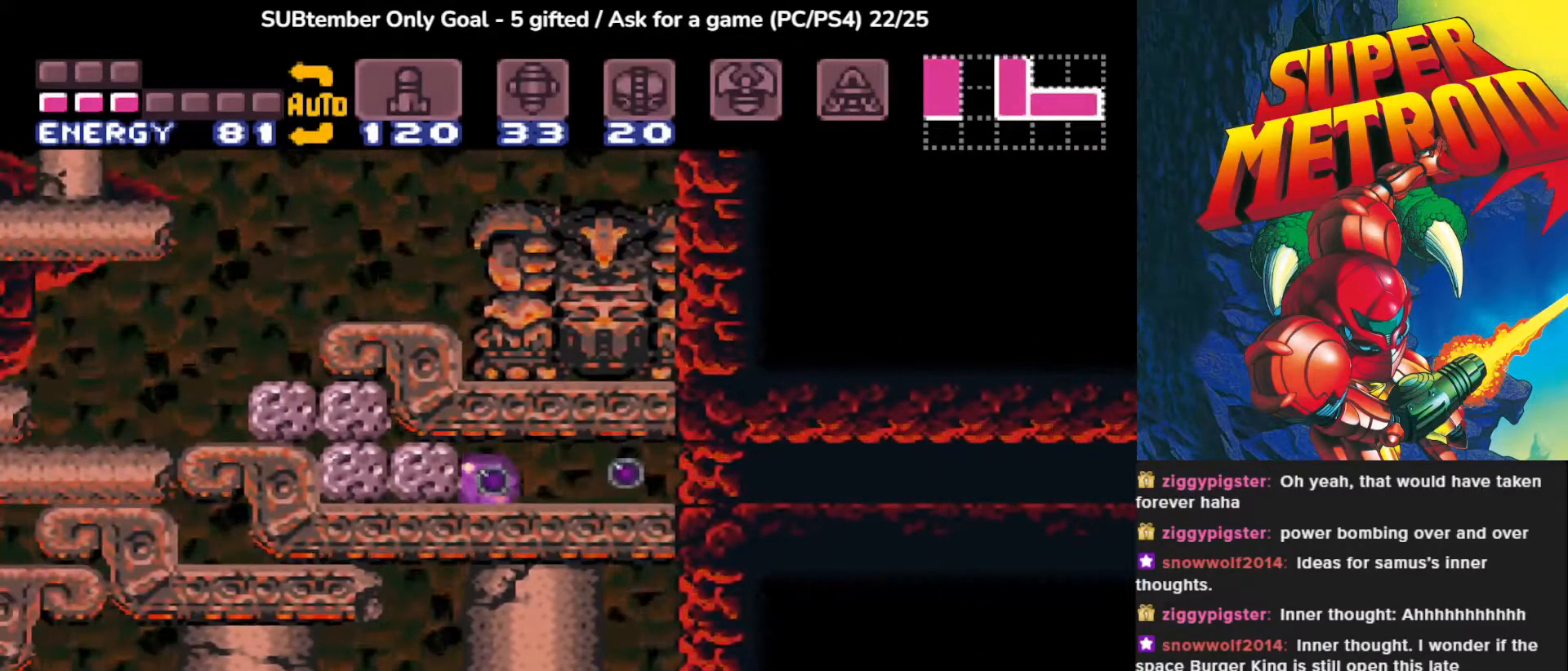
{"buttons": ["DPAD_LEFT"], "events": [[17, "SQUARE", "down"], [133, "SQUARE", "up"], [233, "SQUARE", "down"], [317, "SQUARE", "up"]]}
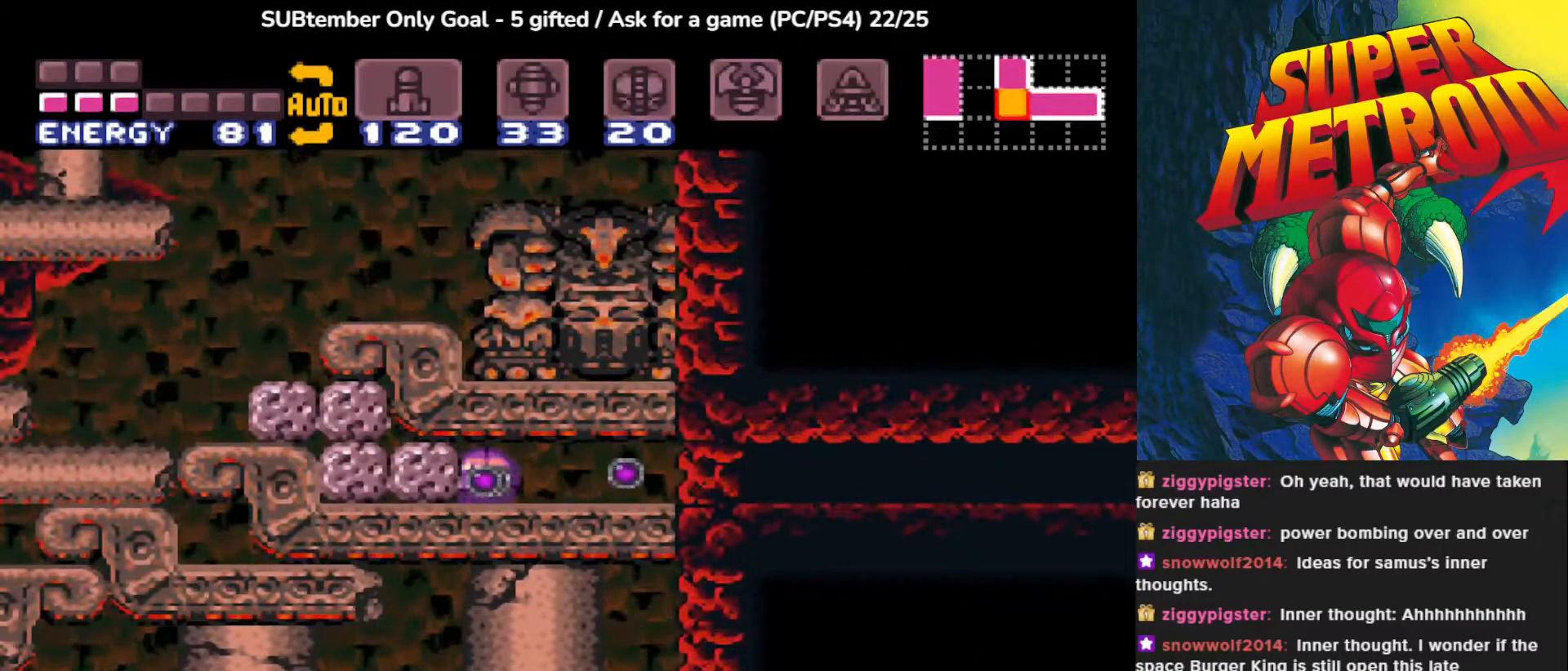
{"buttons": ["DPAD_LEFT"], "events": [[333, "SQUARE", "down"], [450, "SQUARE", "up"]]}
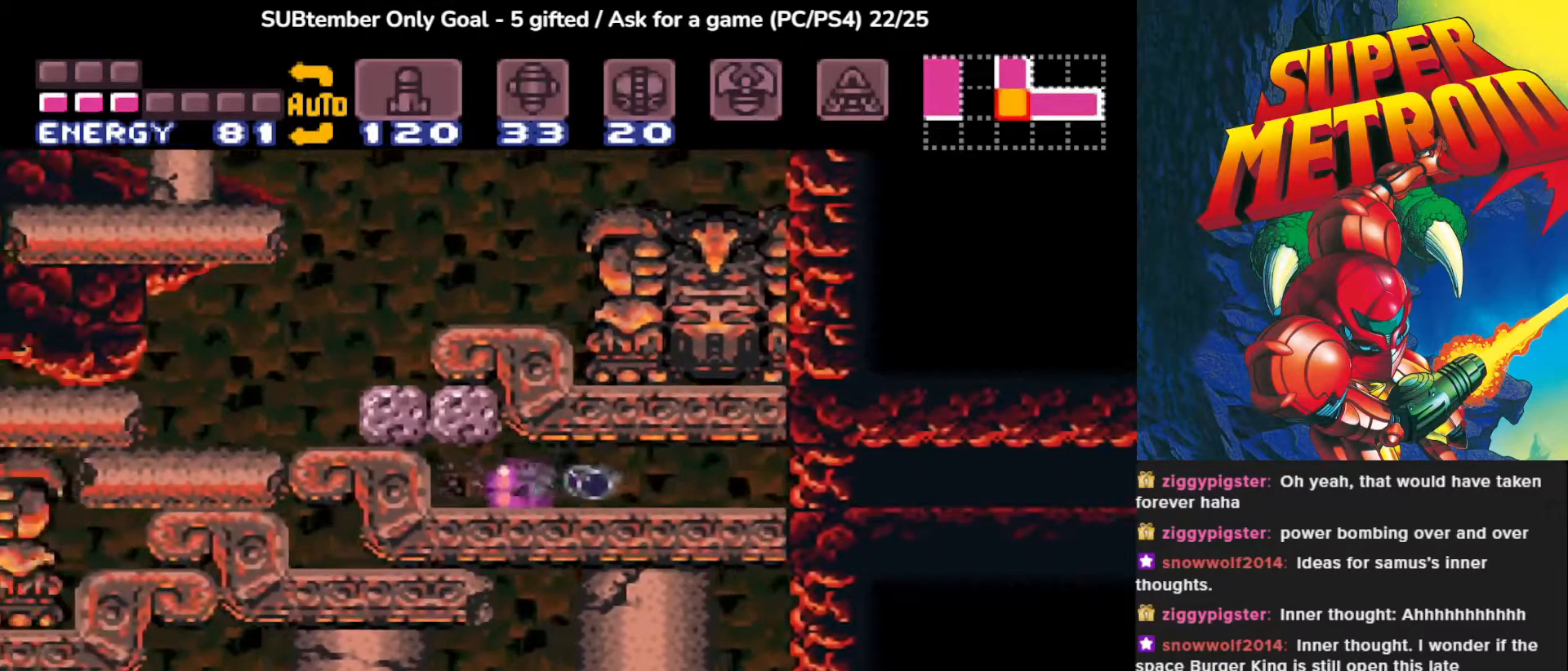
{"buttons": ["SQUARE", "DPAD_LEFT"], "events": [[67, "SQUARE", "down"], [167, "SQUARE", "up"], [250, "SQUARE", "down"], [367, "SQUARE", "up"], [500, "SQUARE", "down"]]}
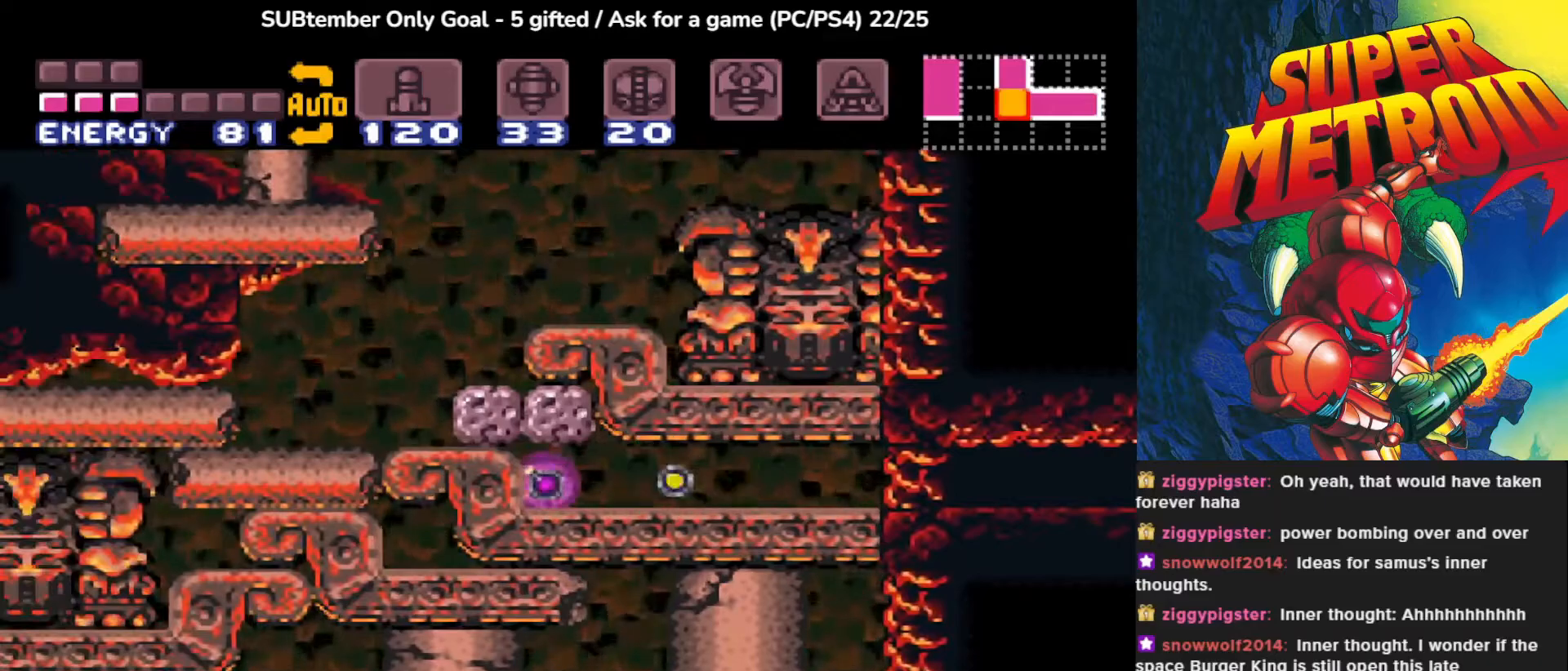
{"buttons": [], "events": [[50, "SQUARE", "up"], [283, "DPAD_LEFT", "up"]]}
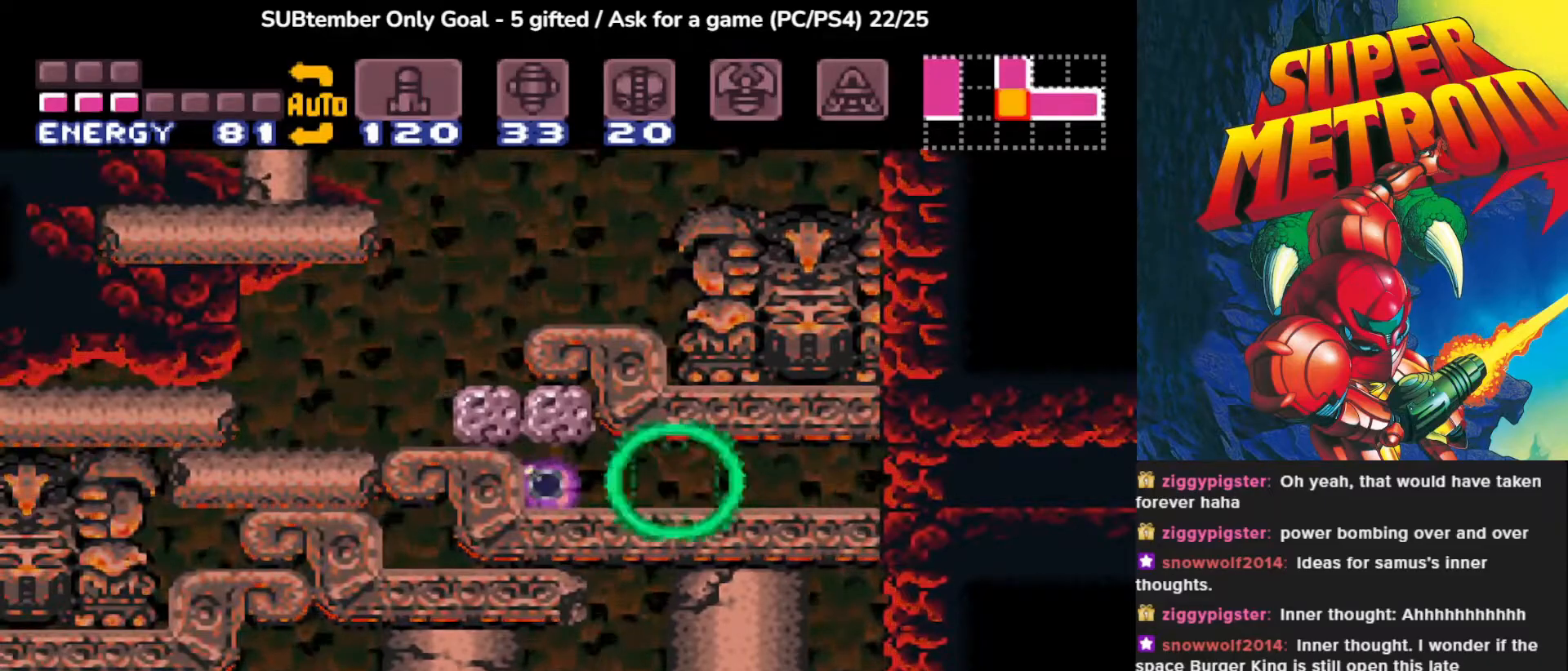
{"buttons": ["CROSS", "DPAD_LEFT"], "events": [[183, "DPAD_LEFT", "down"], [283, "CROSS", "down"]]}
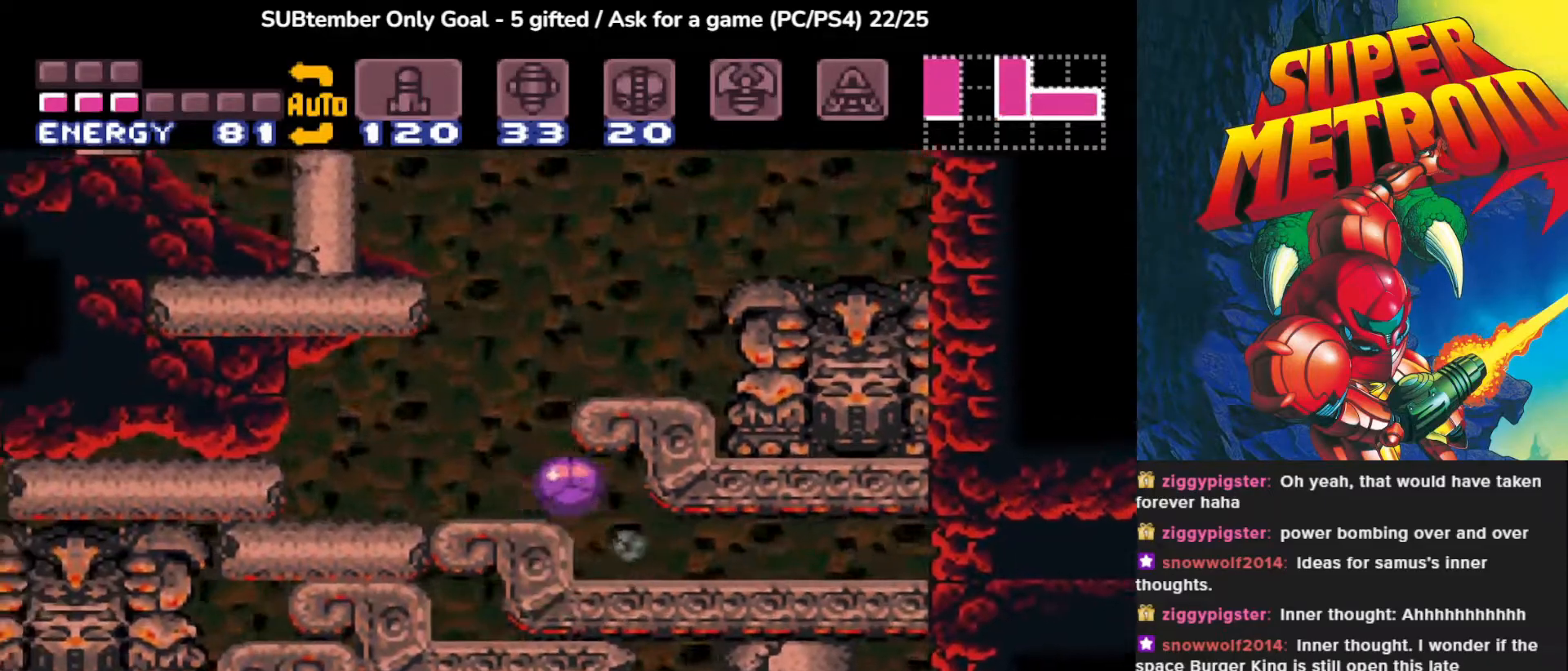
{"buttons": ["DPAD_RIGHT"], "events": [[83, "CROSS", "up"], [233, "DPAD_LEFT", "up"], [450, "DPAD_RIGHT", "down"]]}
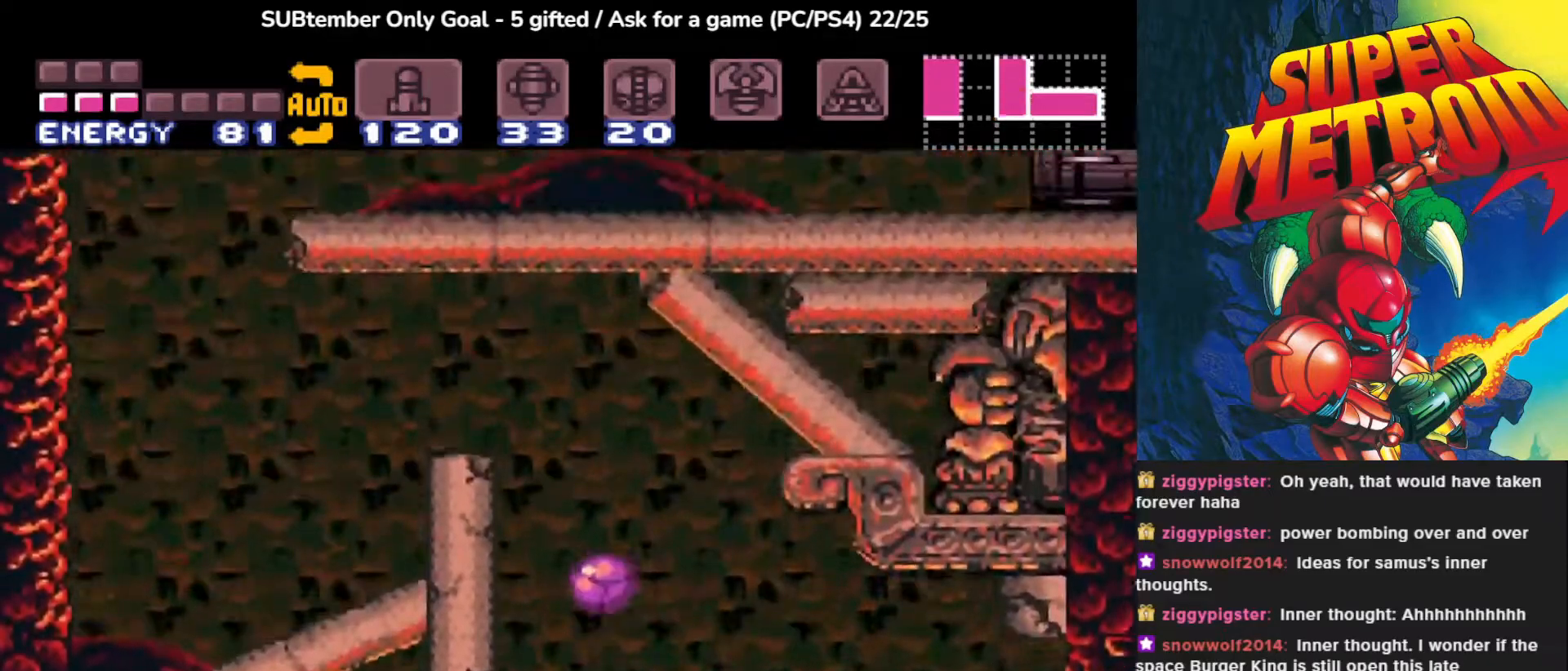
{"buttons": ["DPAD_UP", "DPAD_LEFT"], "events": [[33, "DPAD_UP", "down"], [67, "DPAD_RIGHT", "up"], [150, "DPAD_LEFT", "down"], [250, "CROSS", "down"], [450, "CROSS", "up"]]}
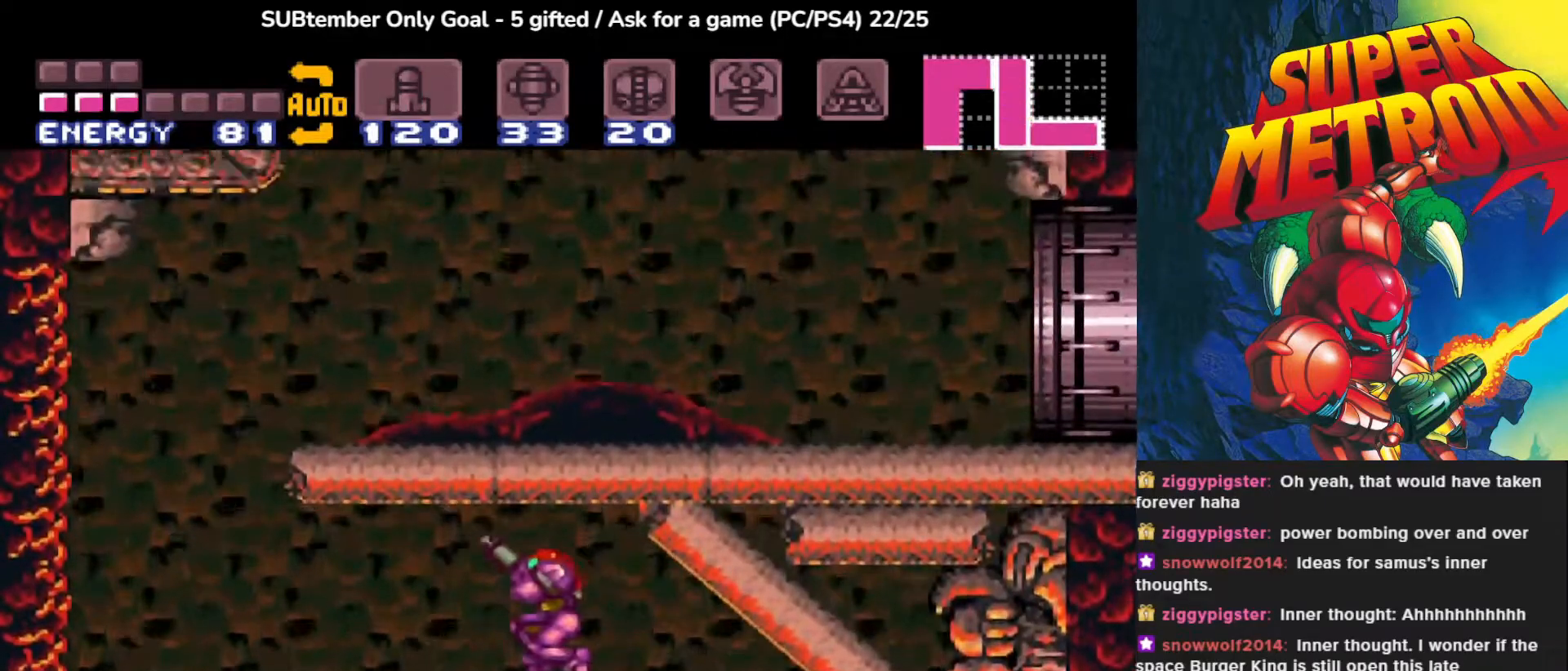
{"buttons": [], "events": [[67, "DPAD_UP", "up"], [200, "DPAD_LEFT", "up"]]}
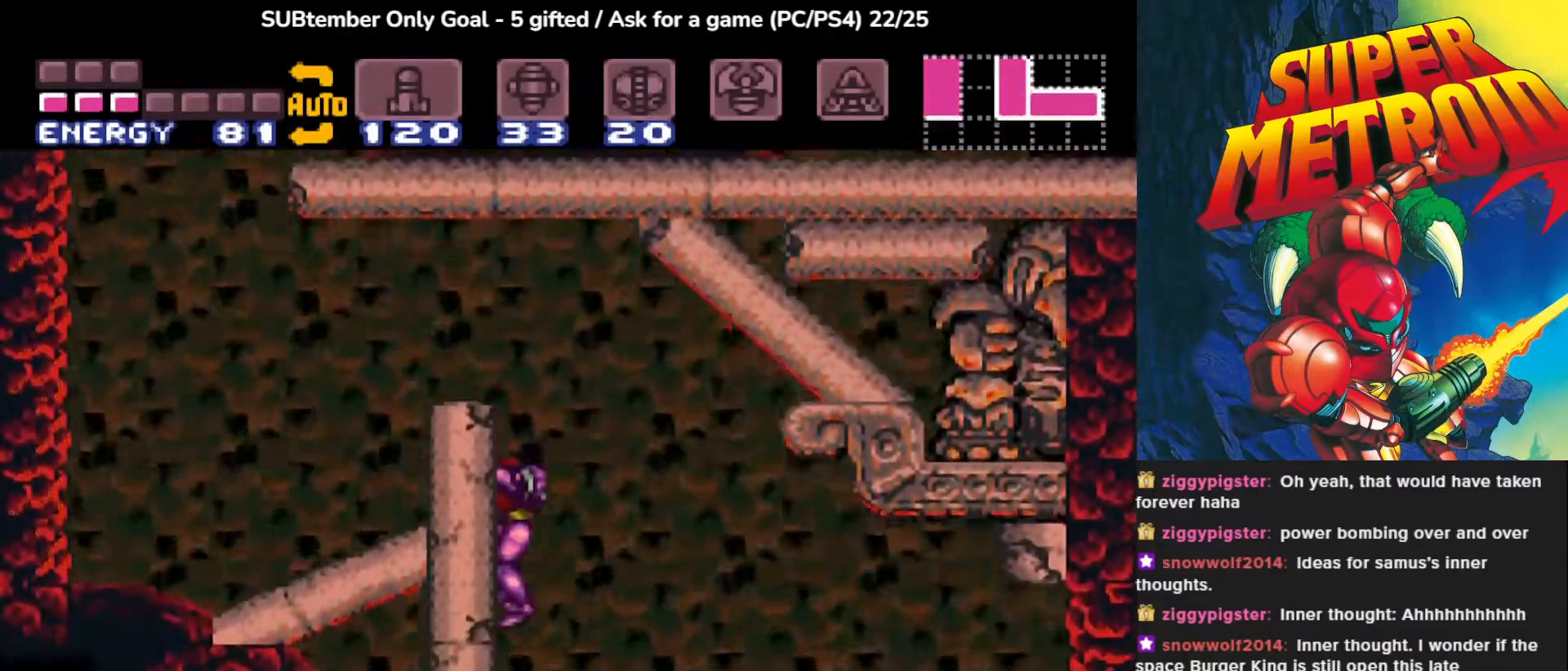
{"buttons": ["CROSS", "DPAD_LEFT"], "events": [[317, "CROSS", "down"], [450, "DPAD_LEFT", "down"]]}
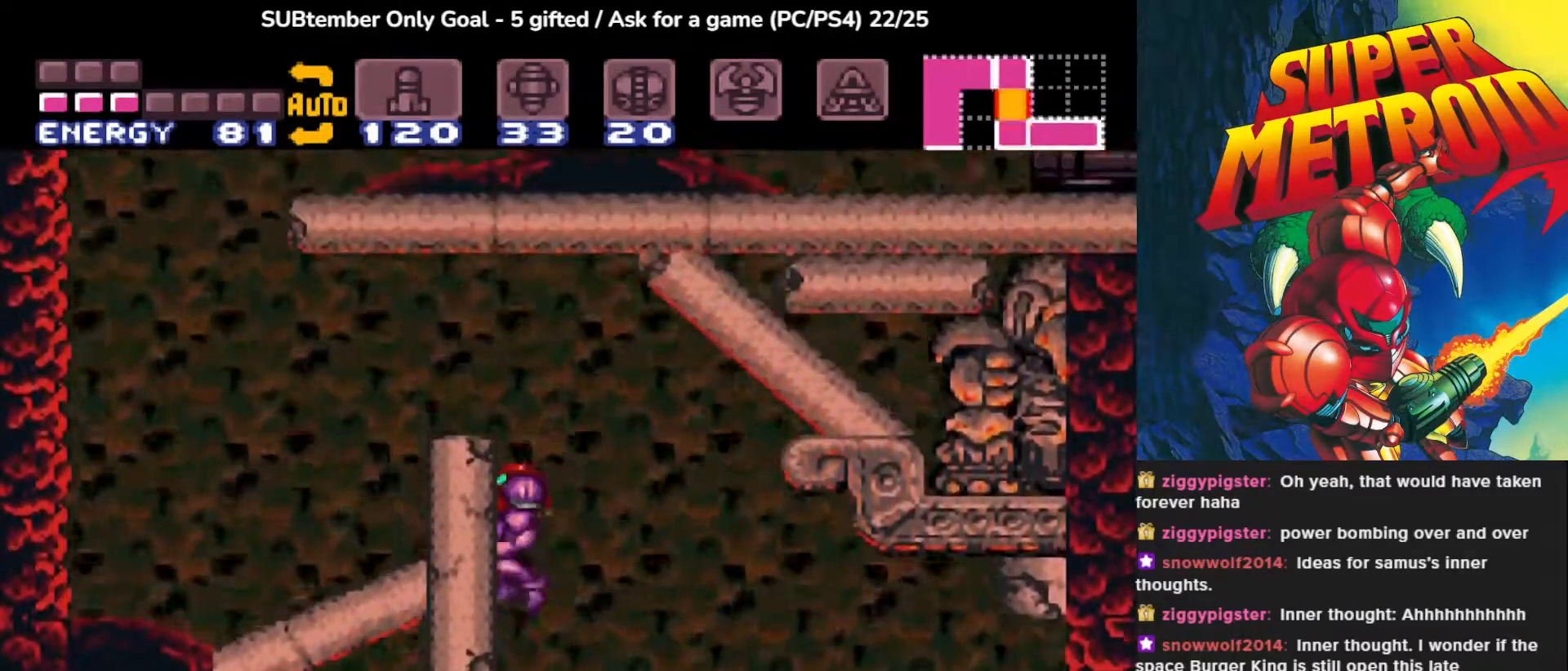
{"buttons": ["DPAD_LEFT"], "events": [[333, "CROSS", "up"]]}
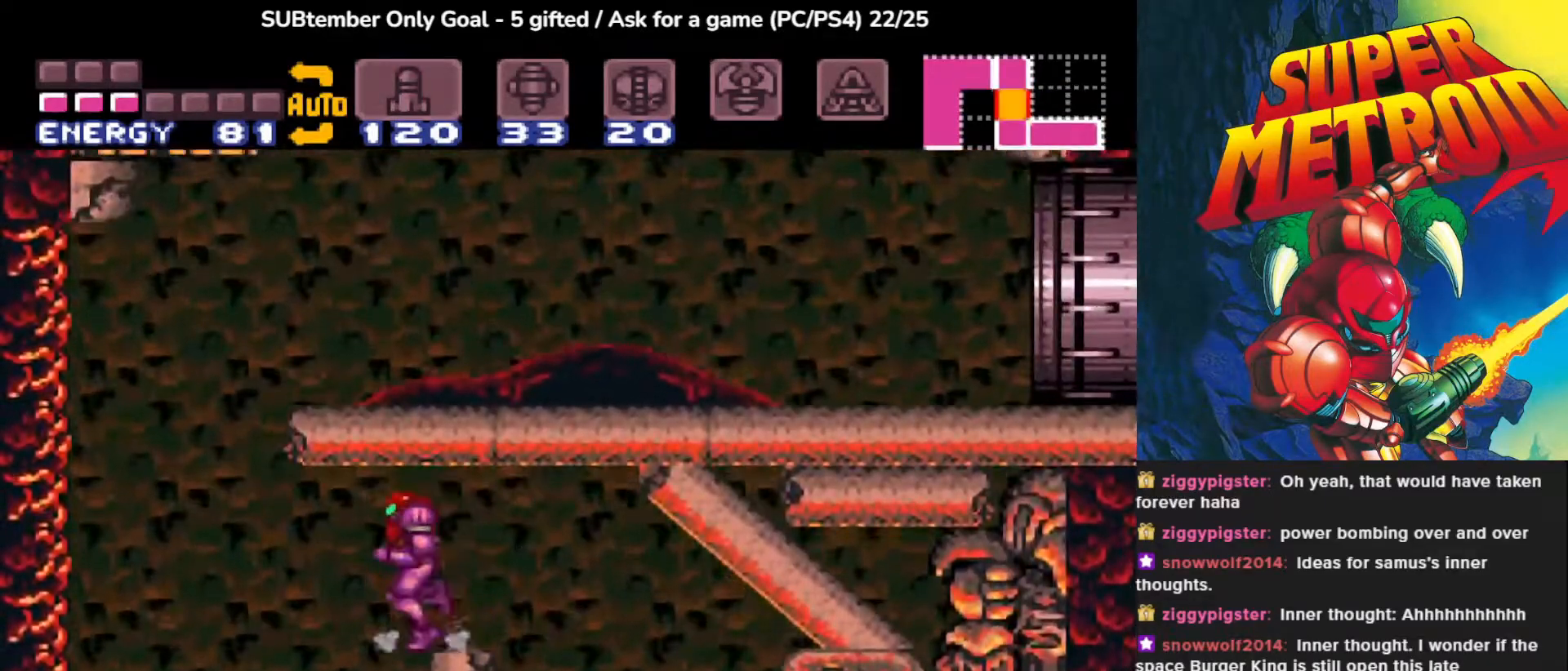
{"buttons": ["DPAD_LEFT"], "events": []}
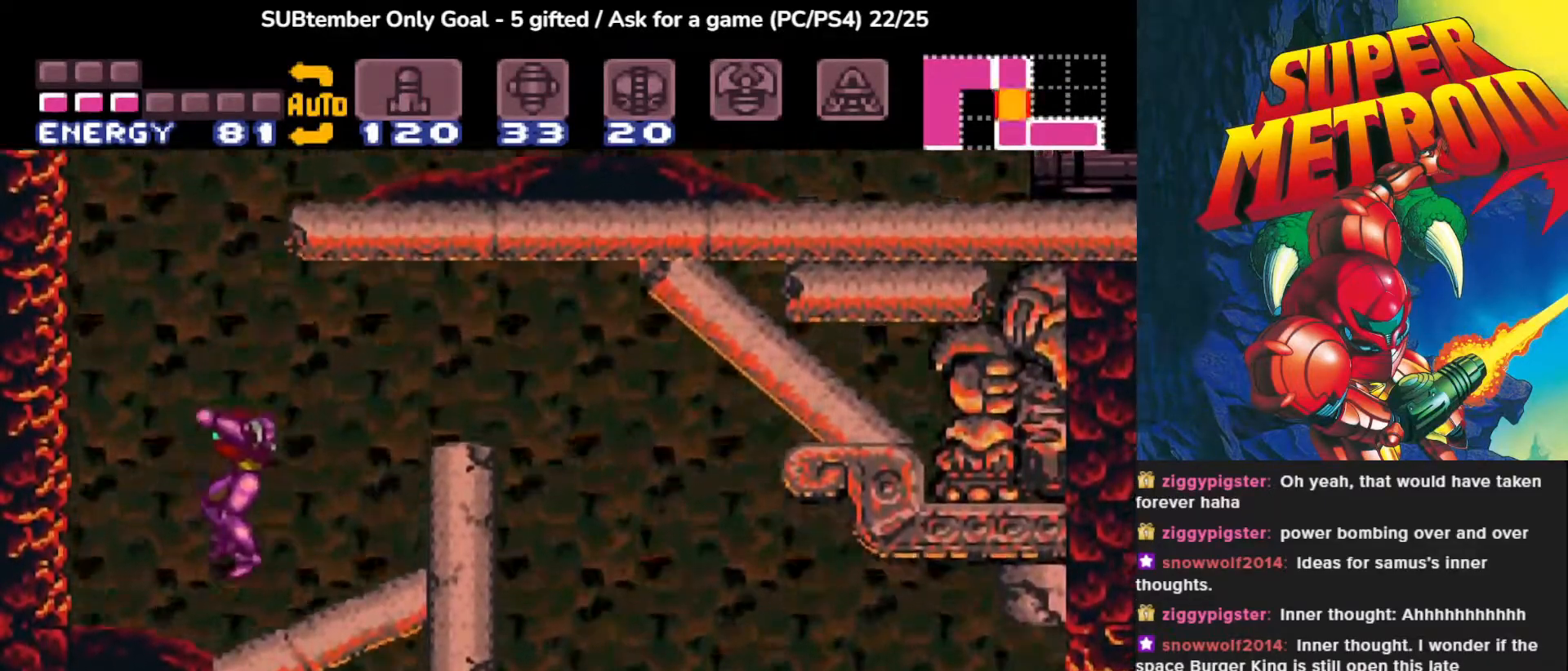
{"buttons": ["CROSS", "DPAD_RIGHT"], "events": [[317, "DPAD_LEFT", "up"], [400, "DPAD_RIGHT", "down"], [450, "CROSS", "down"]]}
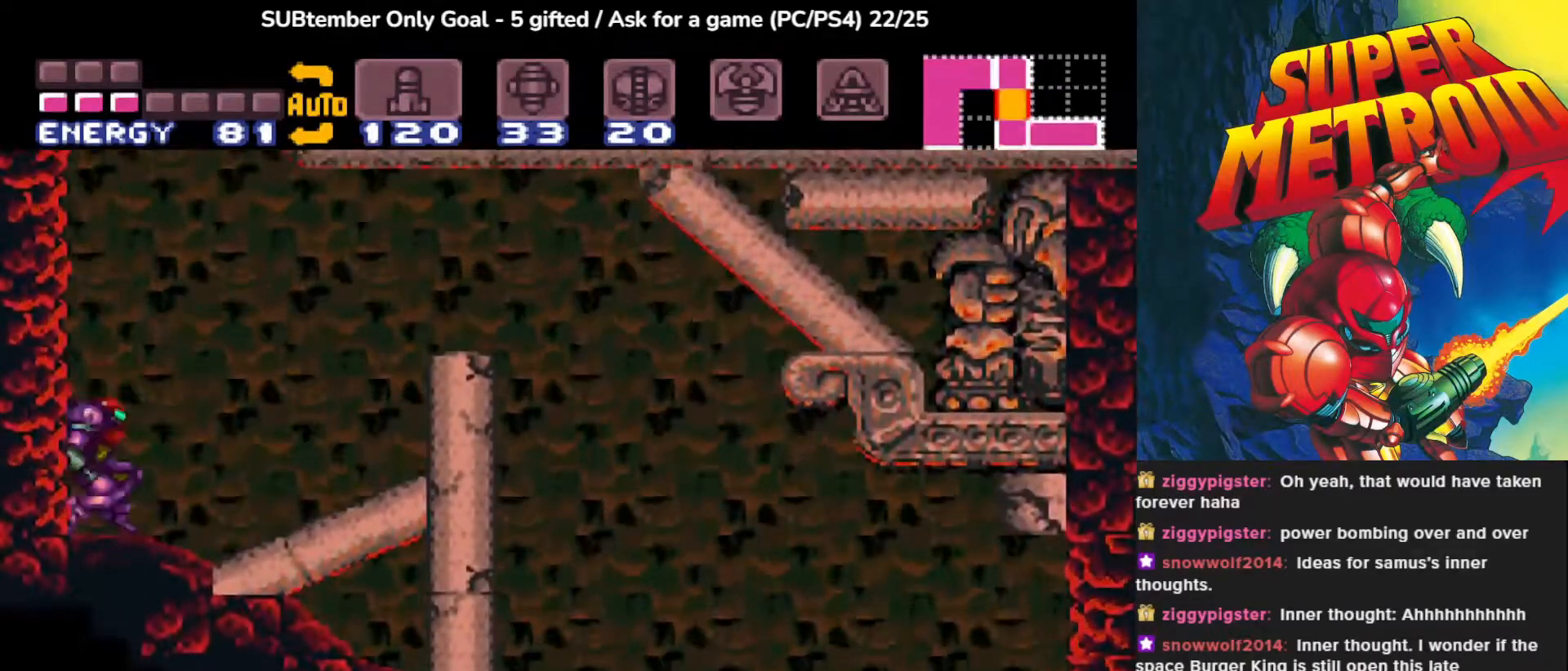
{"buttons": ["CROSS", "DPAD_RIGHT"], "events": []}
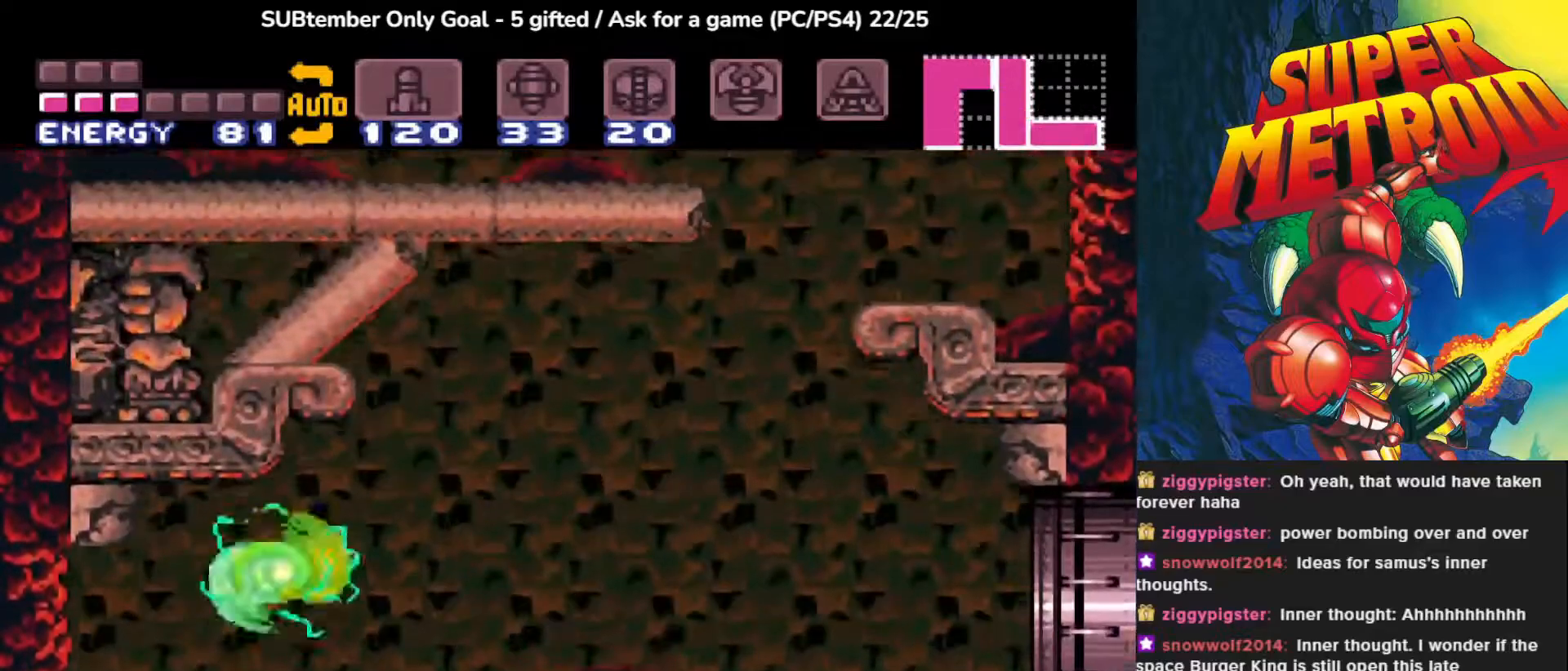
{"buttons": ["DPAD_RIGHT"], "events": [[100, "CROSS", "up"]]}